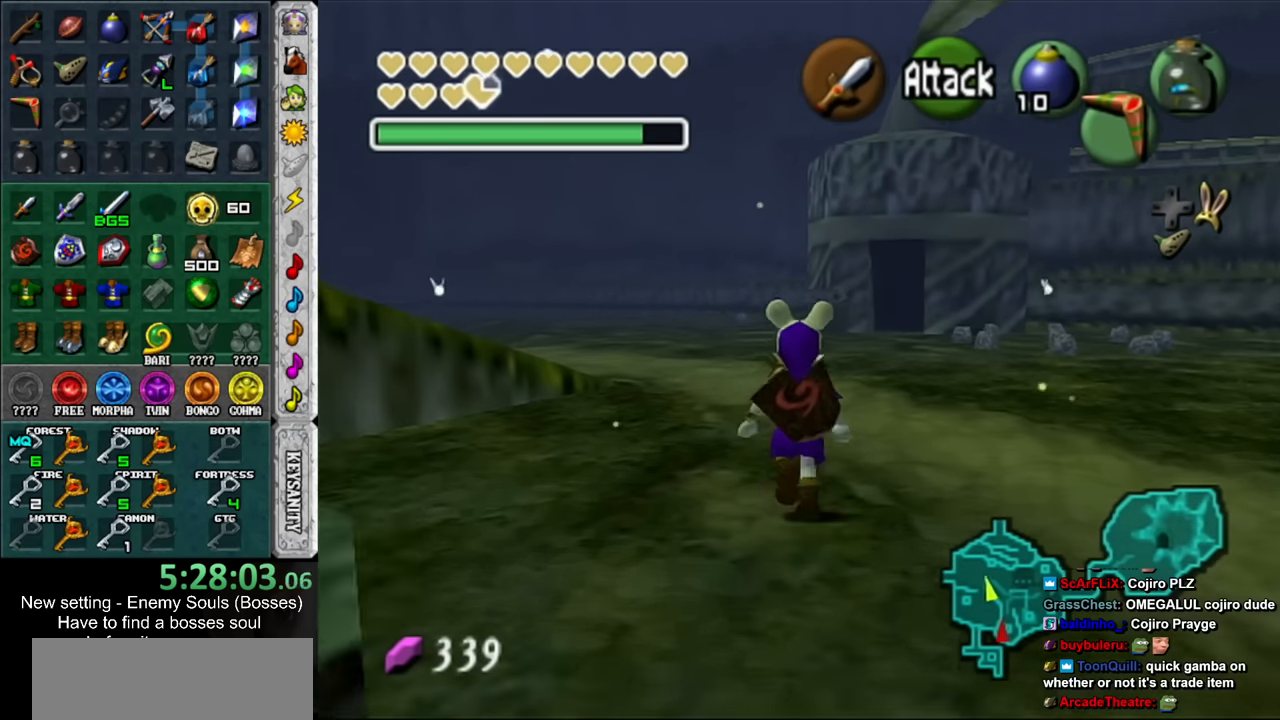
Gameplay with a controller (Nintendo layout); each line is a JSON object with the inputs held at the frame after it. "events" lists button and stick changes between this image and that frame as [ms after this image, input, new state], when the widget could be followed in between. Not read: L3 R3.
{"buttons": [], "left_stick": "up", "right_stick": "center", "events": []}
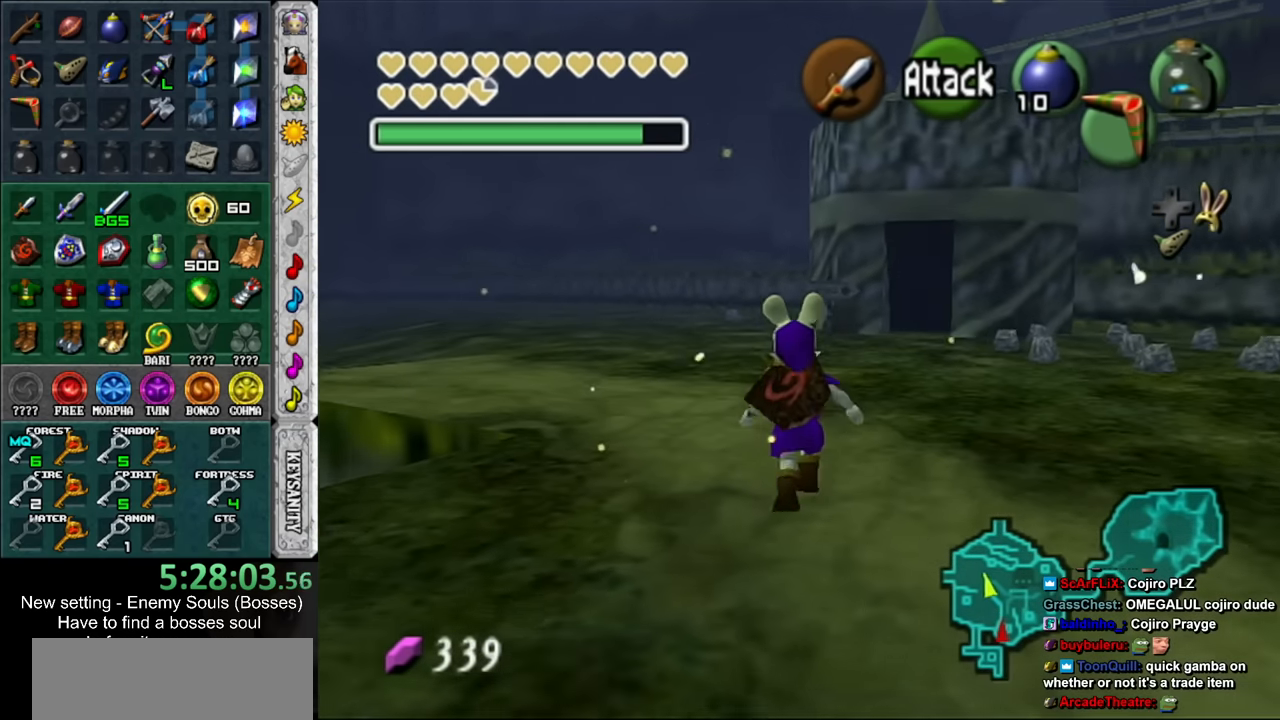
{"buttons": [], "left_stick": "up", "right_stick": "center", "events": []}
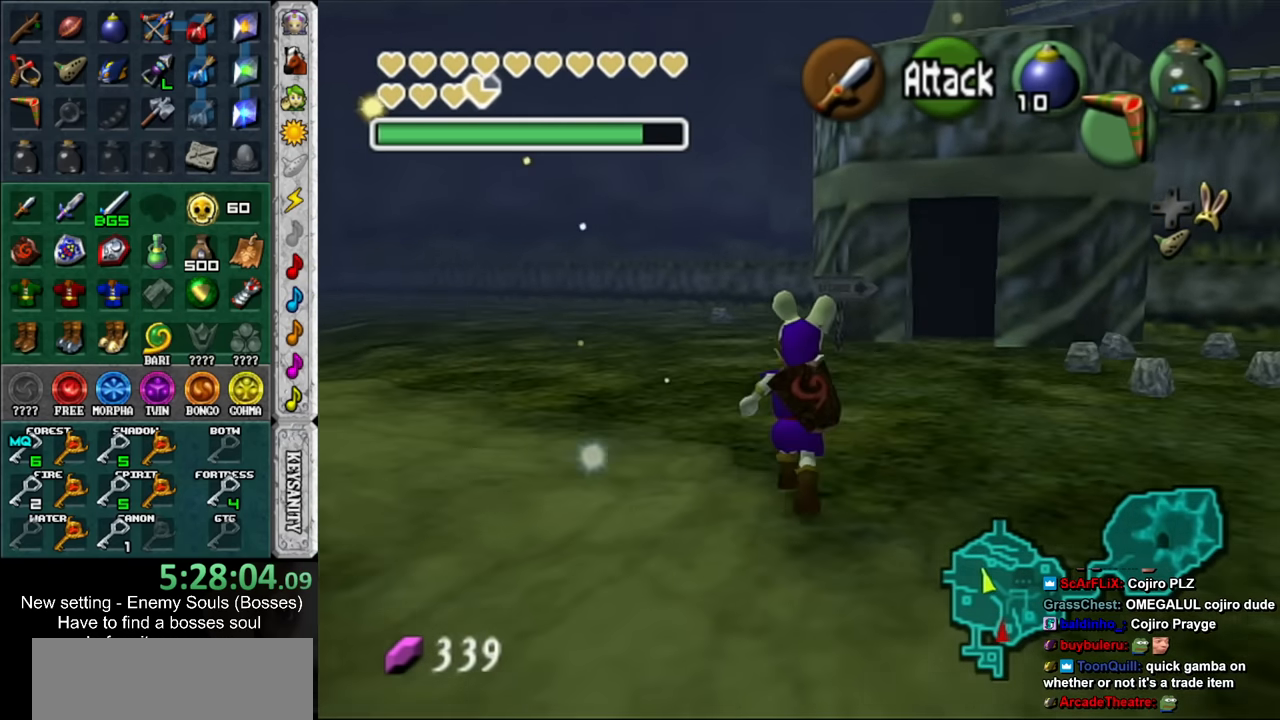
{"buttons": [], "left_stick": "up", "right_stick": "center", "events": []}
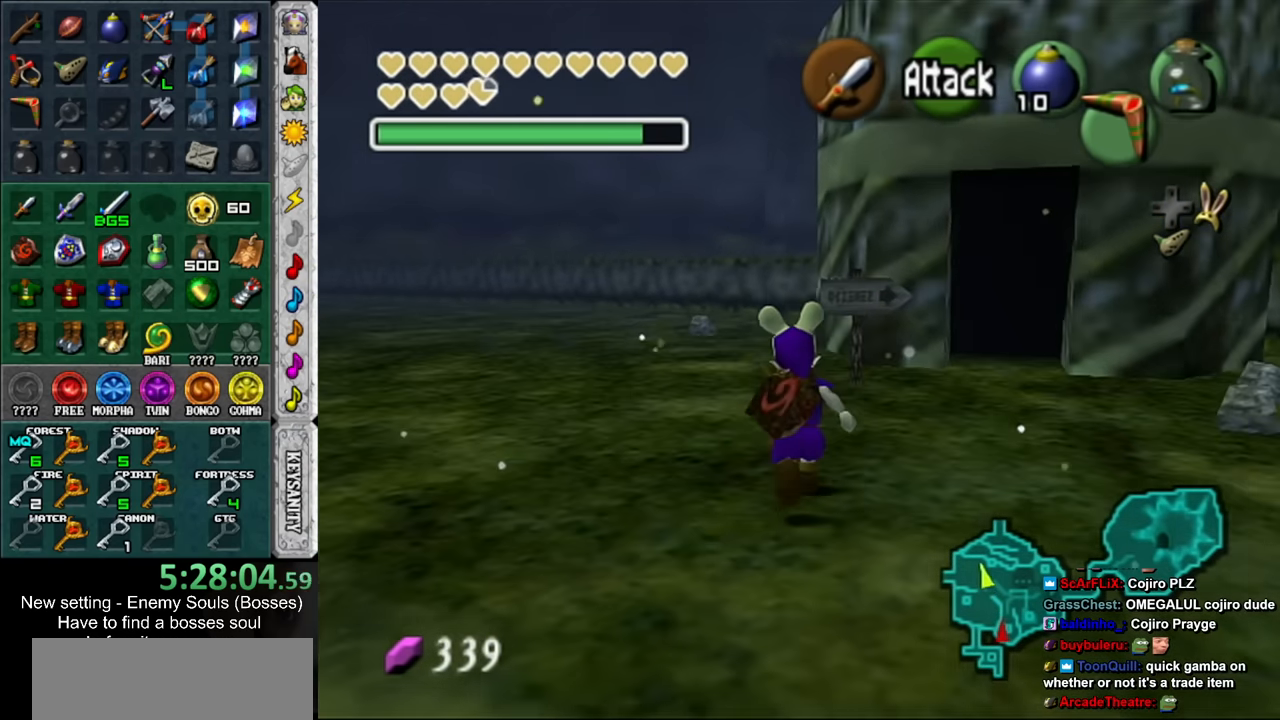
{"buttons": [], "left_stick": "up", "right_stick": "center", "events": []}
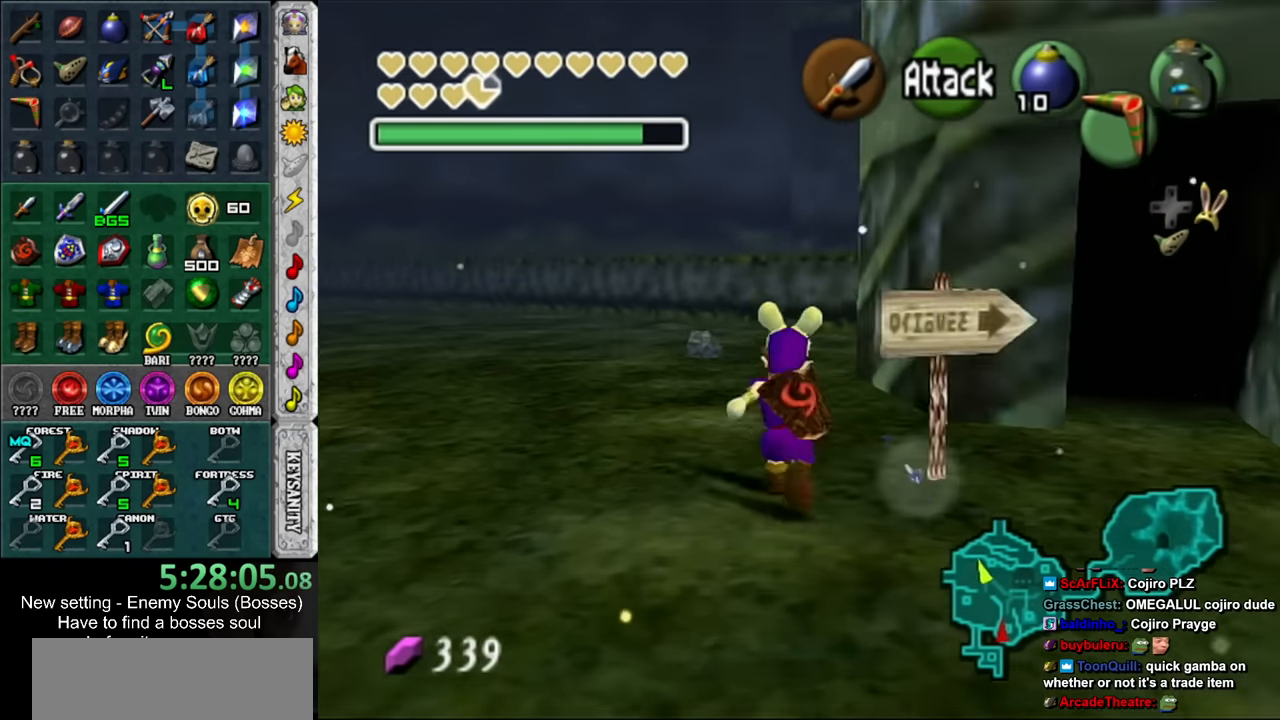
{"buttons": [], "left_stick": "up", "right_stick": "center", "events": []}
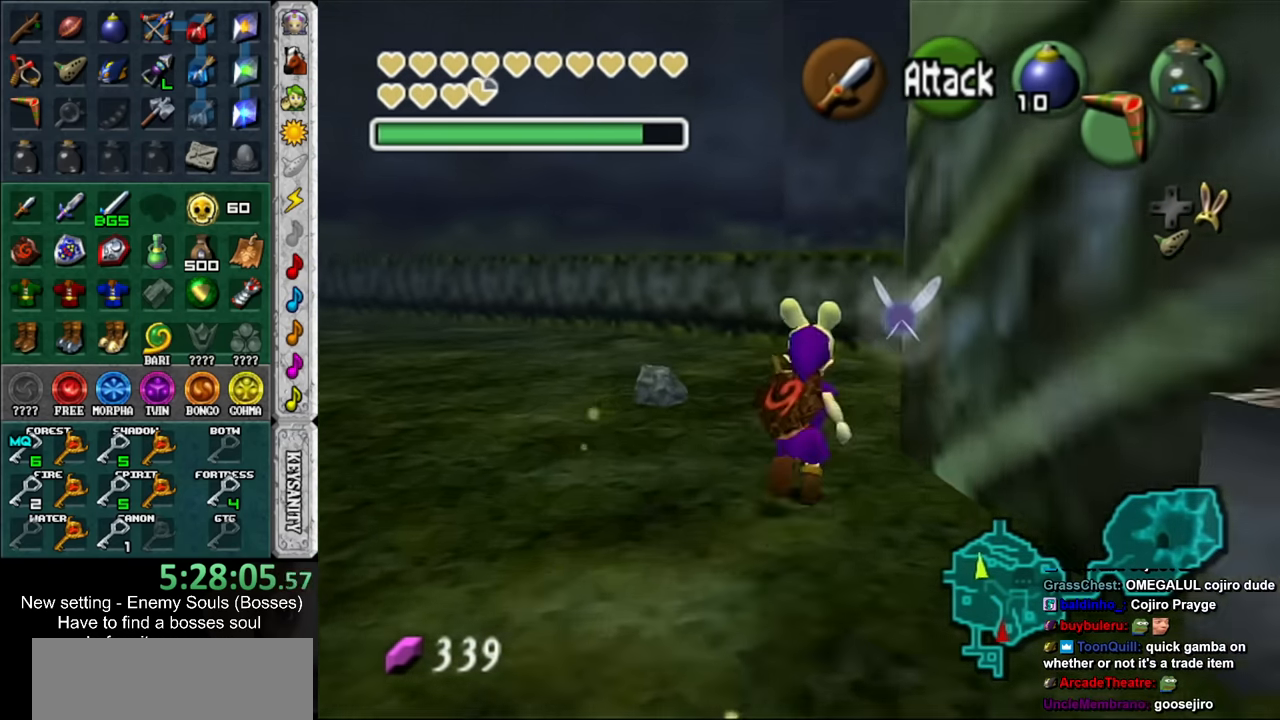
{"buttons": [], "left_stick": "up", "right_stick": "center", "events": []}
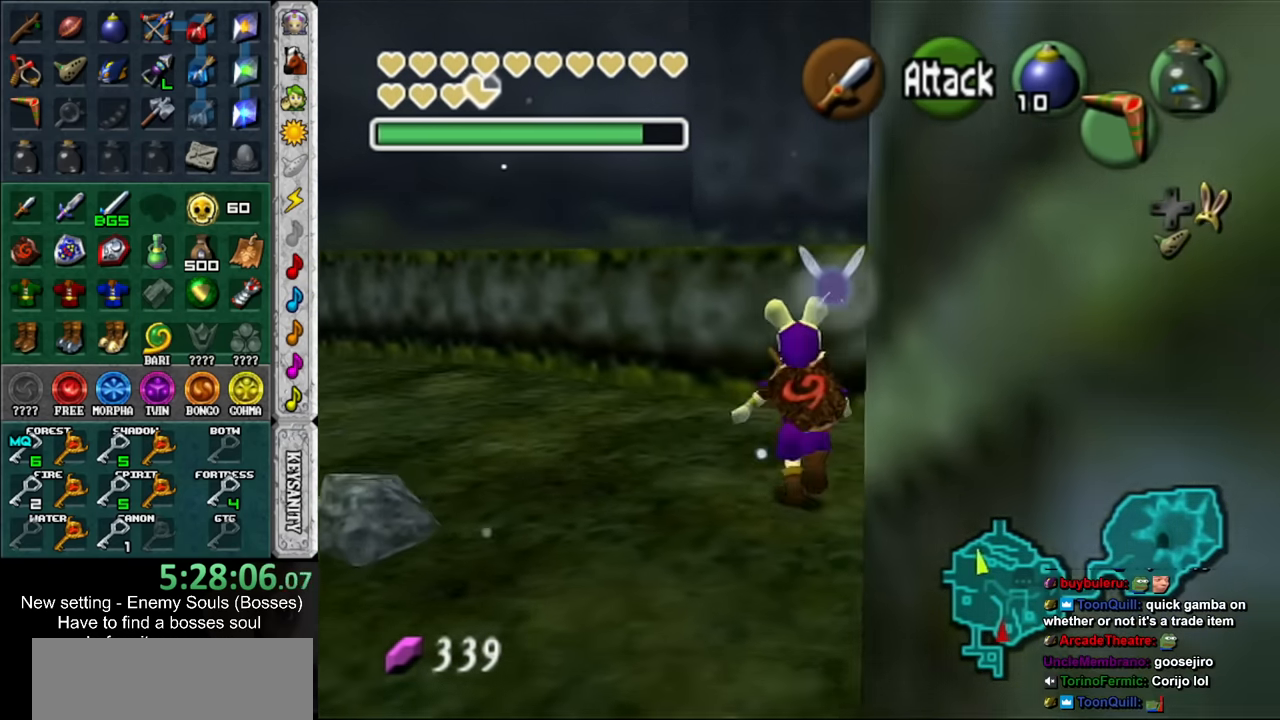
{"buttons": [], "left_stick": "up", "right_stick": "center", "events": [[150, "A", "down"], [250, "A", "up"], [250, "L1", "down"], [467, "L1", "up"]]}
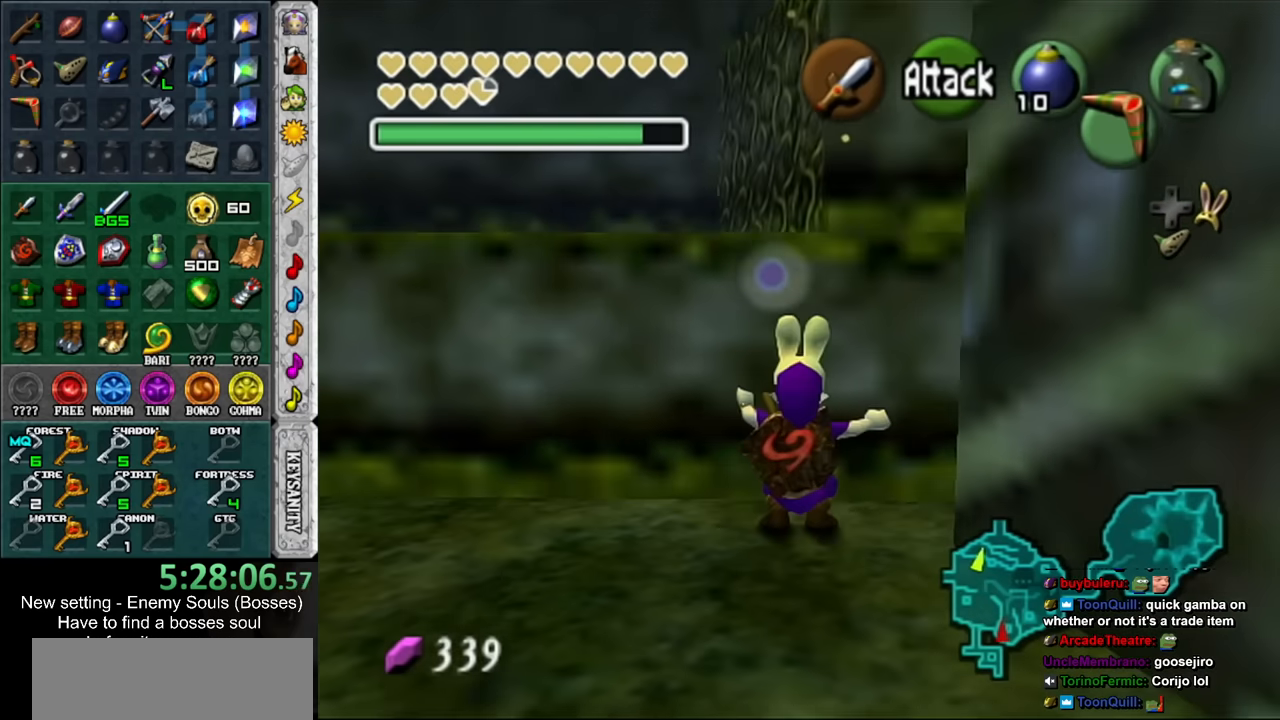
{"buttons": [], "left_stick": "up", "right_stick": "center", "events": []}
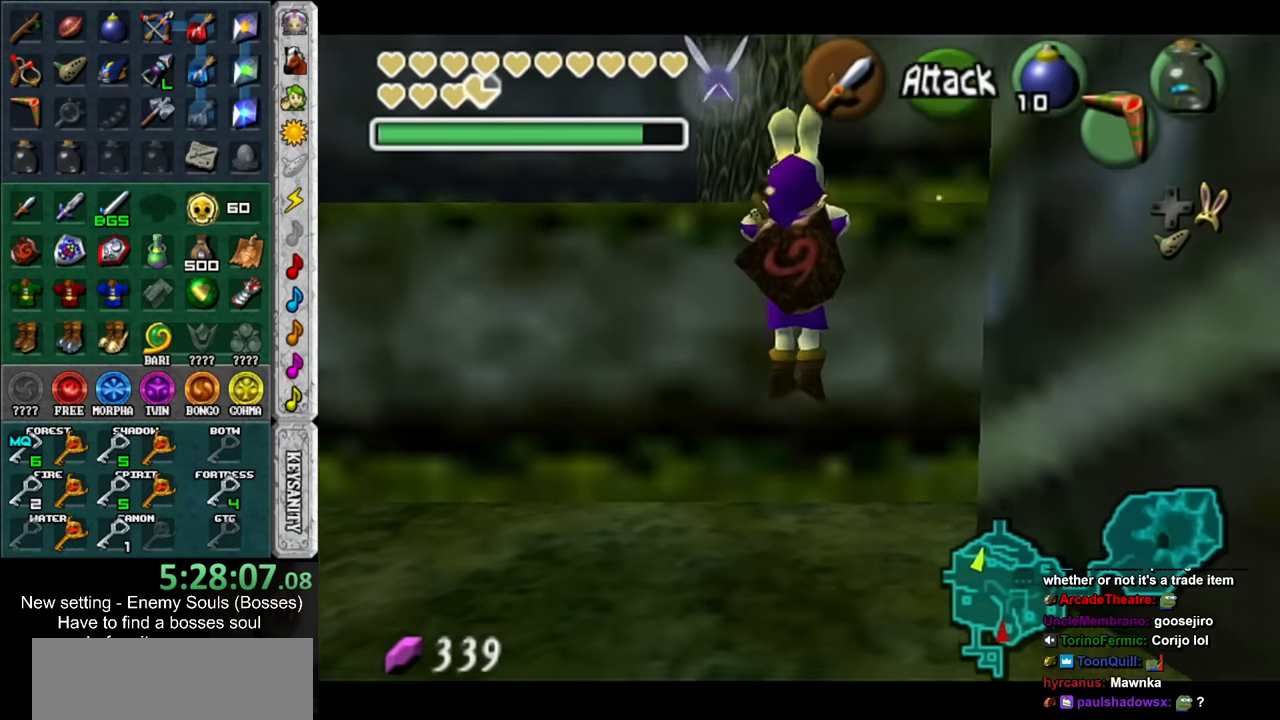
{"buttons": [], "left_stick": "up", "right_stick": "center", "events": [[184, "left_stick", "center"], [350, "left_stick", "up"]]}
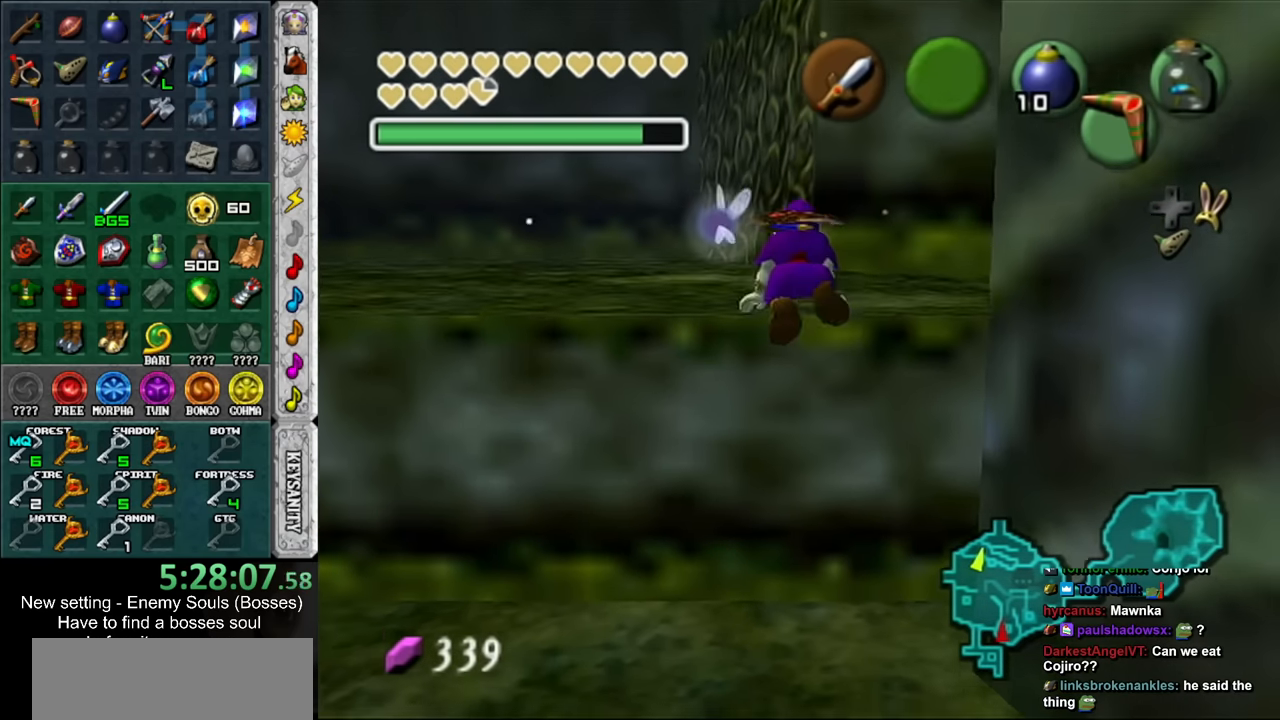
{"buttons": [], "left_stick": "up", "right_stick": "center", "events": []}
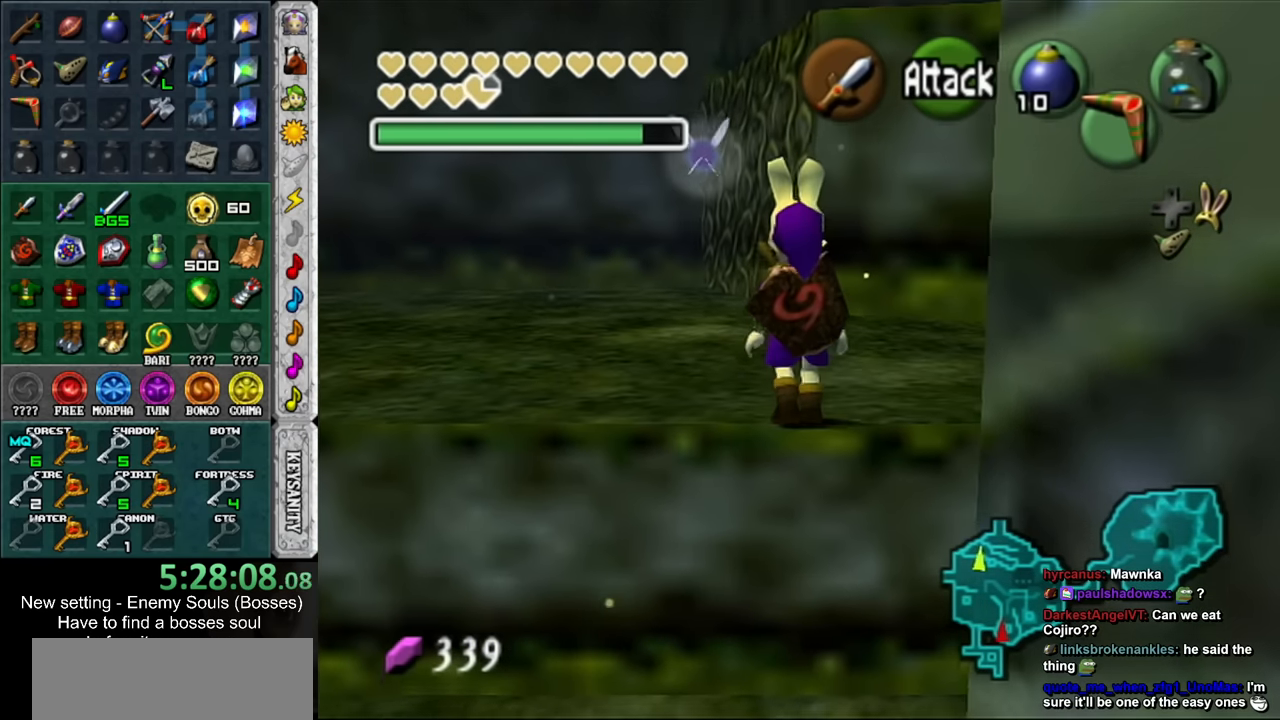
{"buttons": [], "left_stick": "up", "right_stick": "center", "events": []}
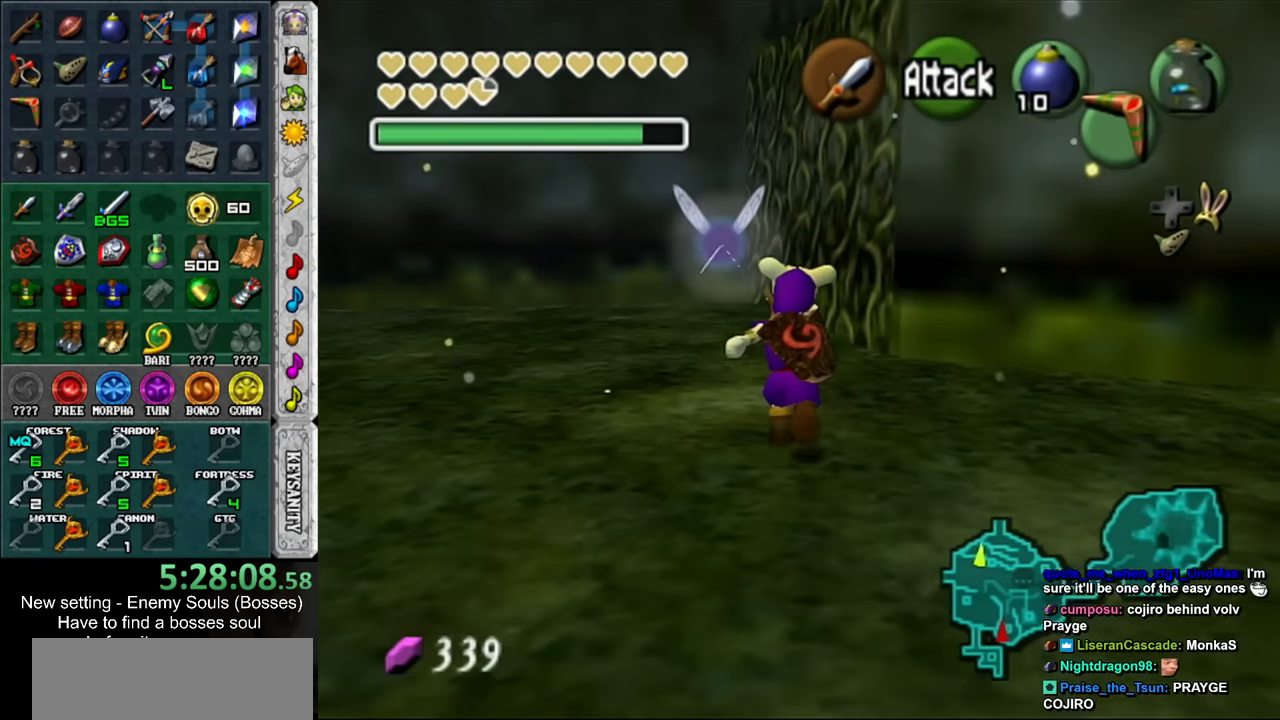
{"buttons": ["L1"], "left_stick": "up", "right_stick": "center", "events": [[150, "left_stick", "up-right"], [384, "L1", "down"], [467, "left_stick", "up"]]}
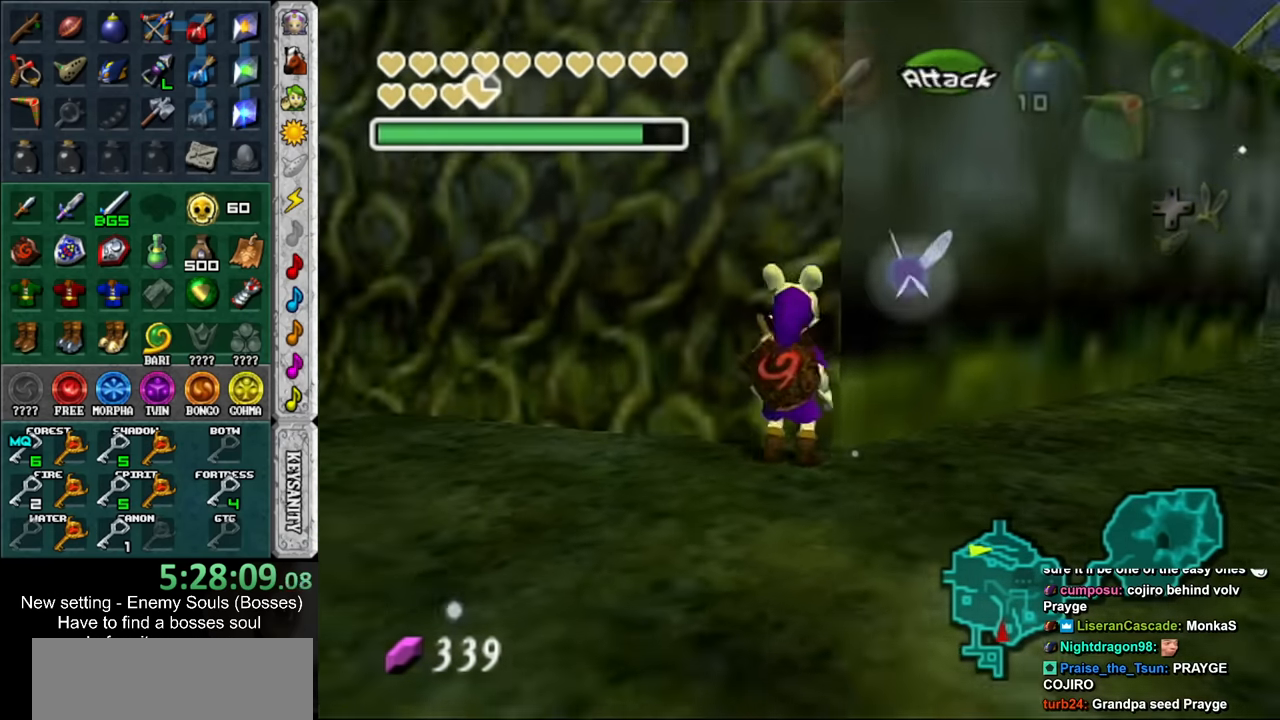
{"buttons": ["L1"], "left_stick": "up", "right_stick": "center", "events": [[134, "L1", "up"], [500, "L1", "down"]]}
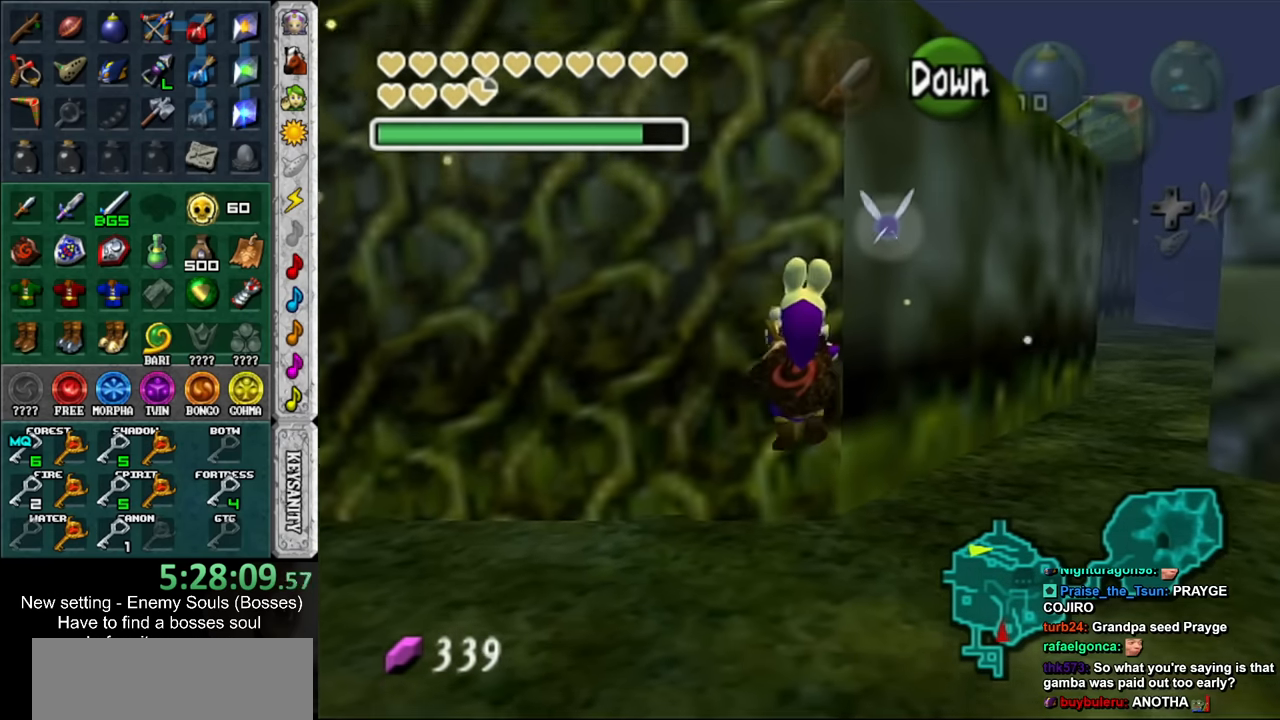
{"buttons": [], "left_stick": "up", "right_stick": "center", "events": [[200, "L1", "up"]]}
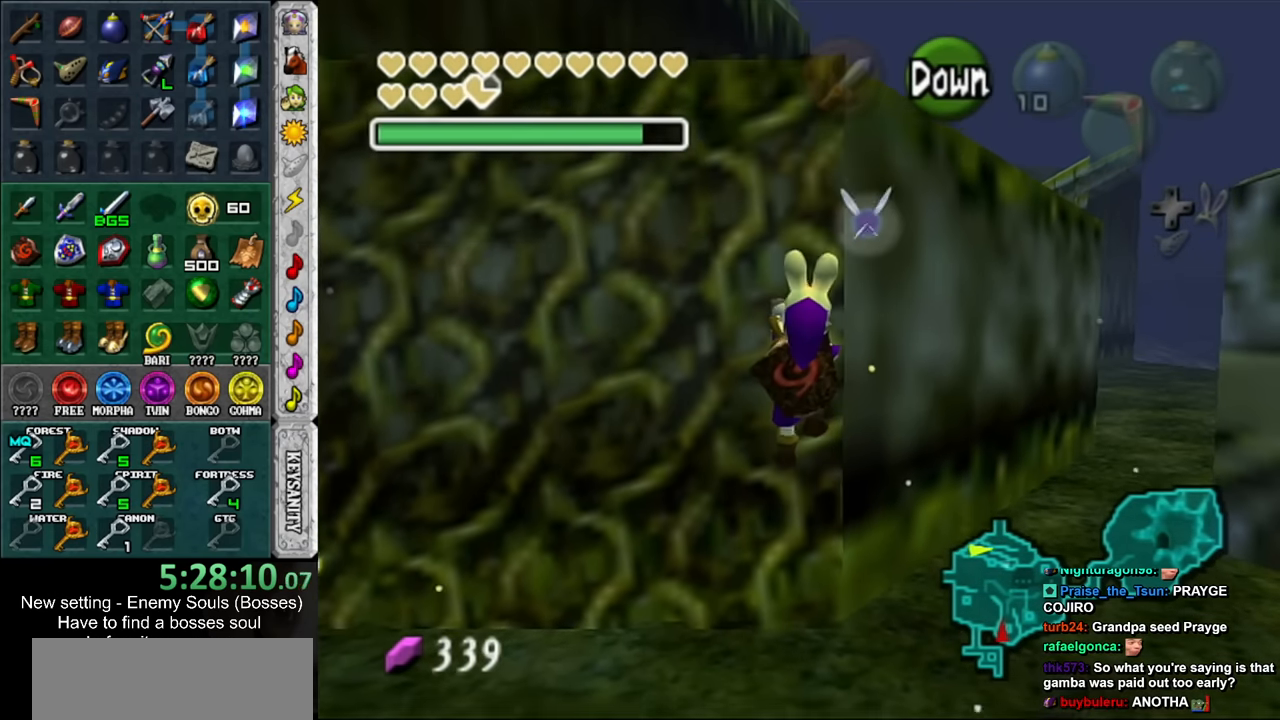
{"buttons": [], "left_stick": "up", "right_stick": "center", "events": []}
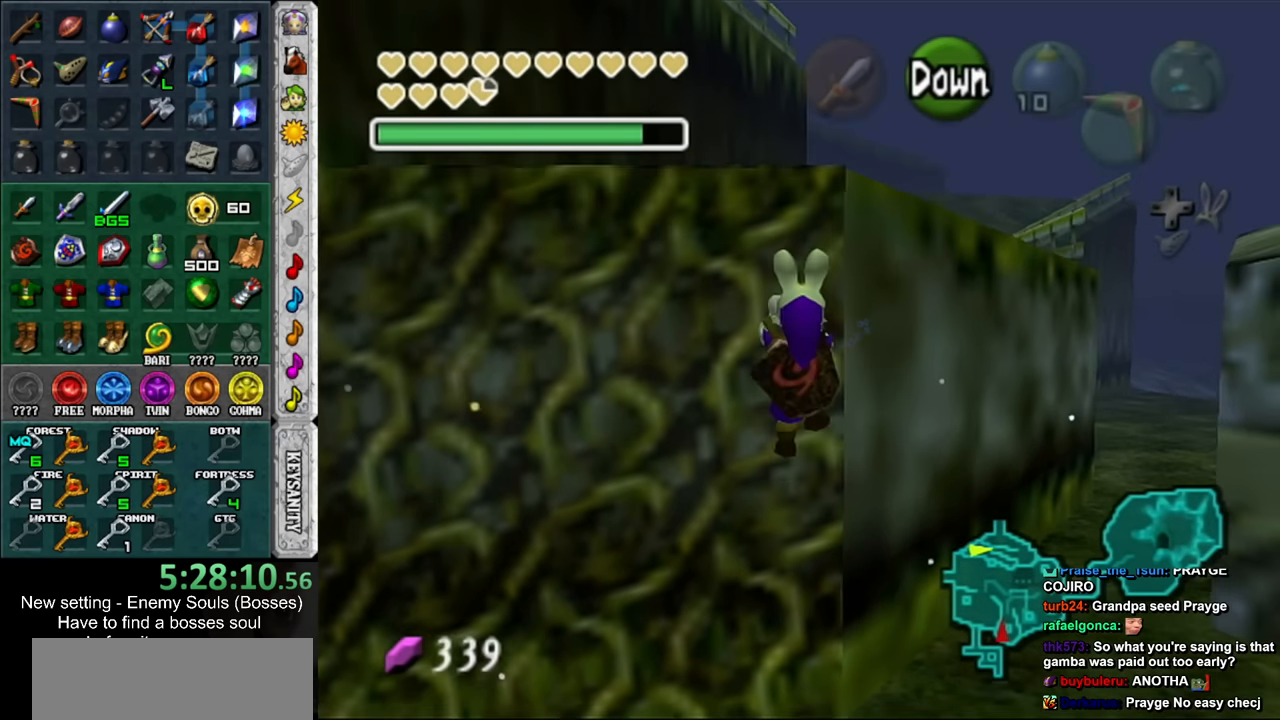
{"buttons": [], "left_stick": "up", "right_stick": "center", "events": []}
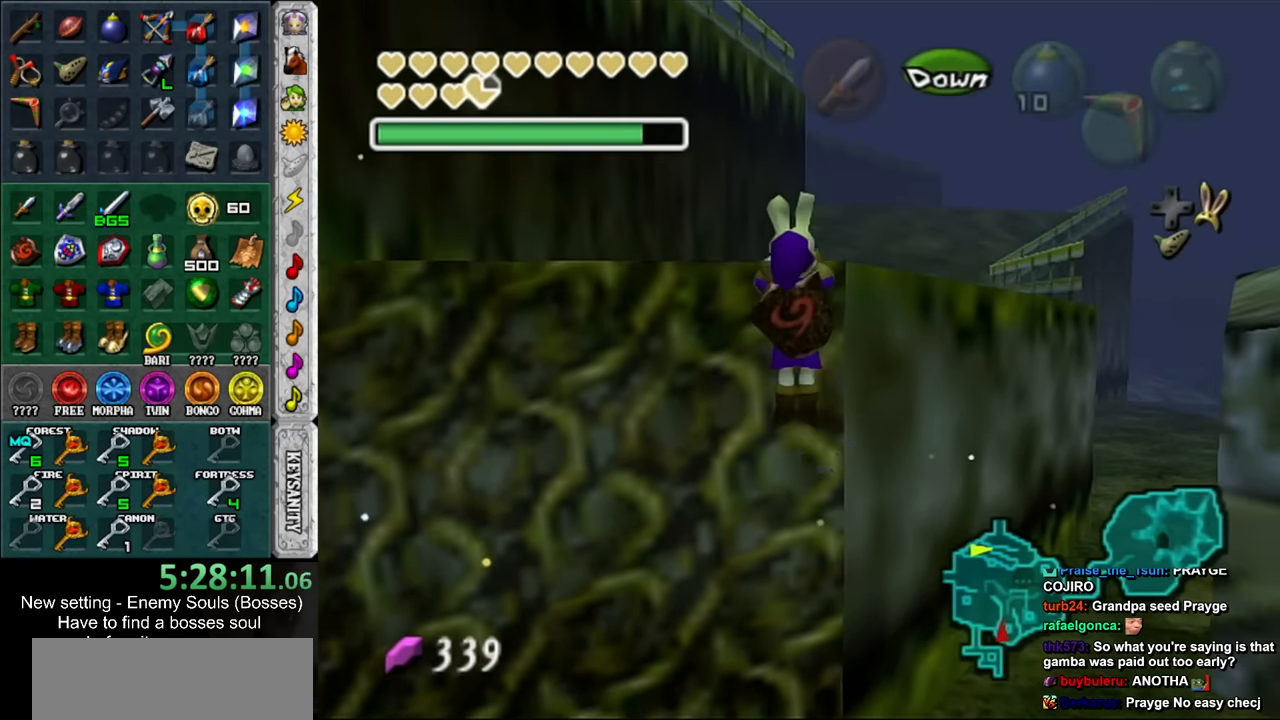
{"buttons": [], "left_stick": "up", "right_stick": "center", "events": []}
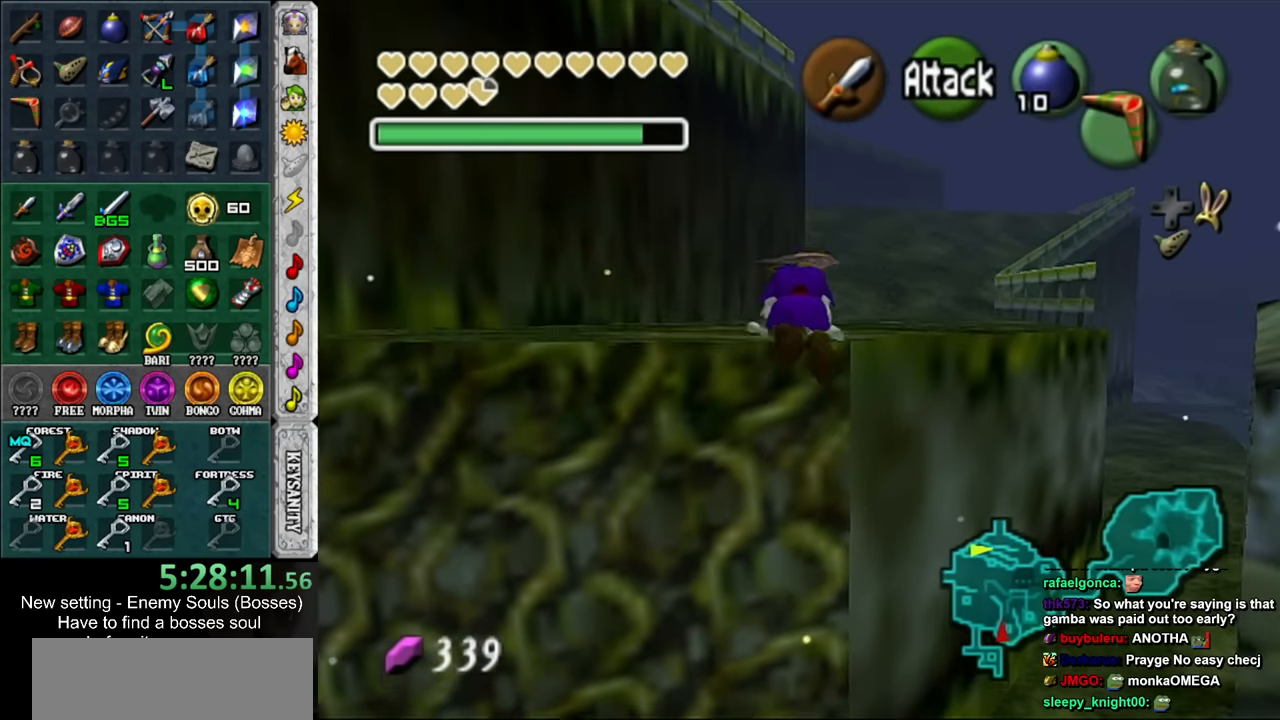
{"buttons": [], "left_stick": "up", "right_stick": "center", "events": []}
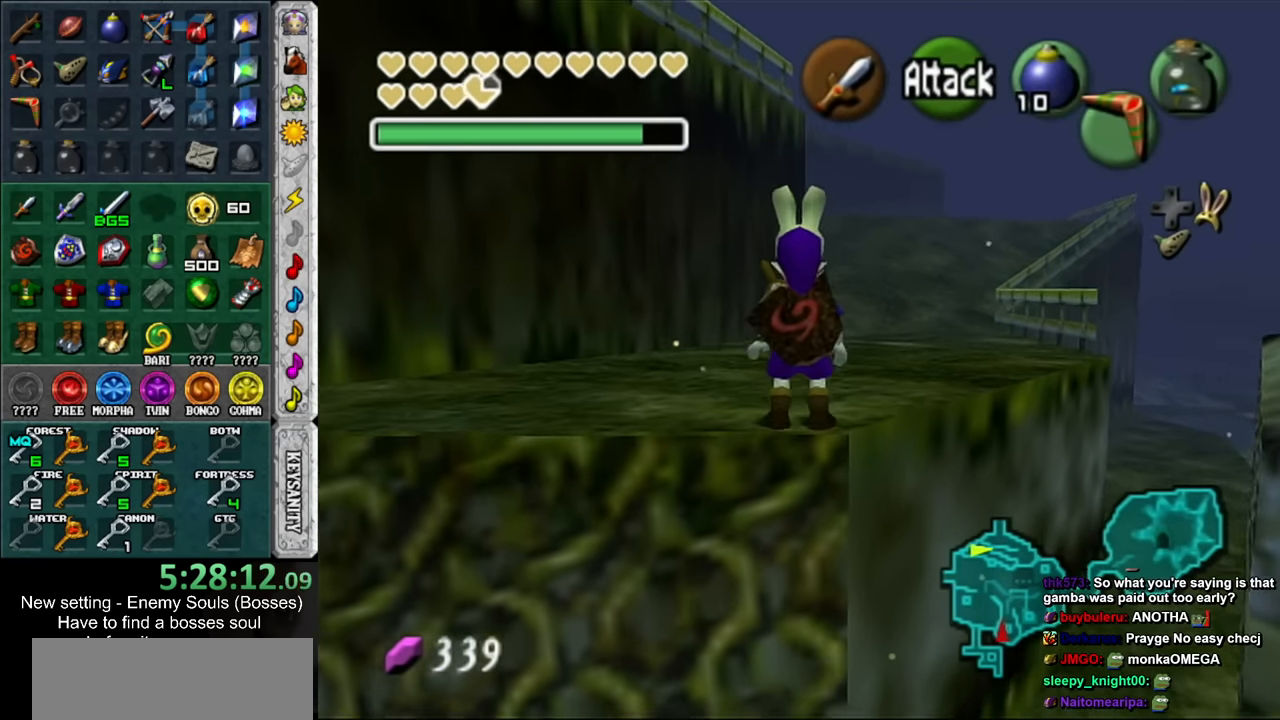
{"buttons": [], "left_stick": "up", "right_stick": "center", "events": []}
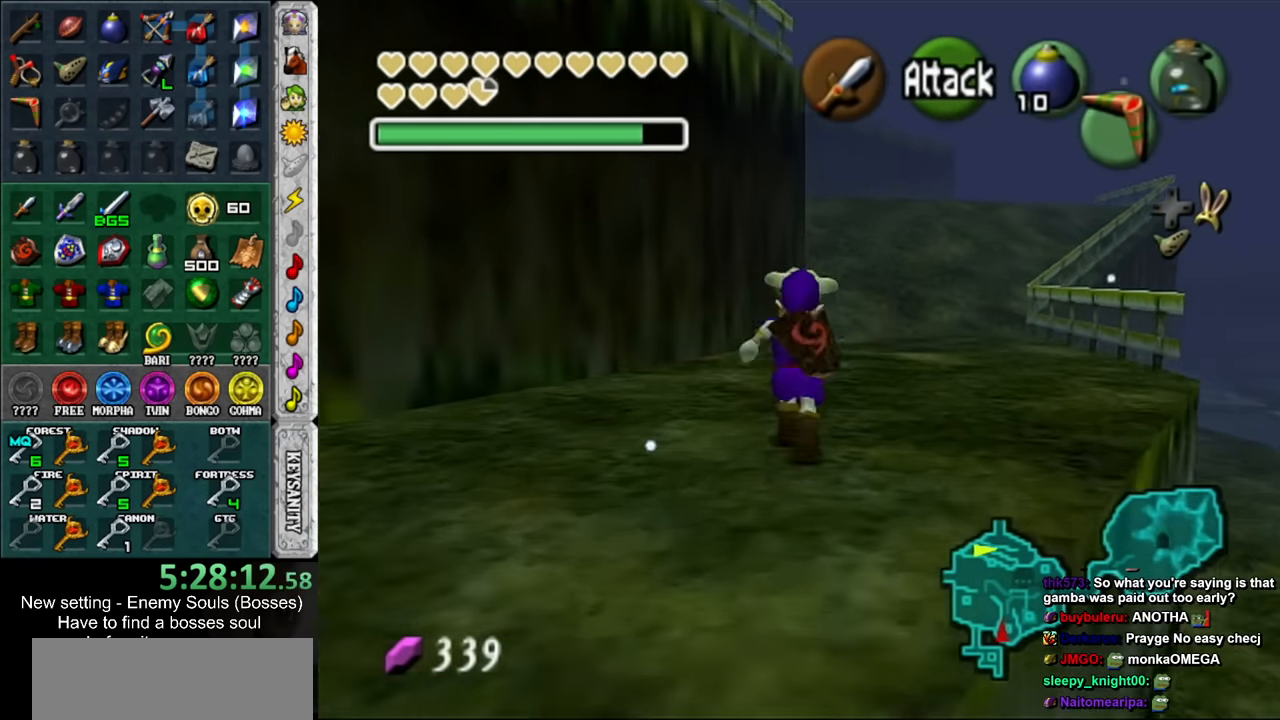
{"buttons": [], "left_stick": "up", "right_stick": "center", "events": []}
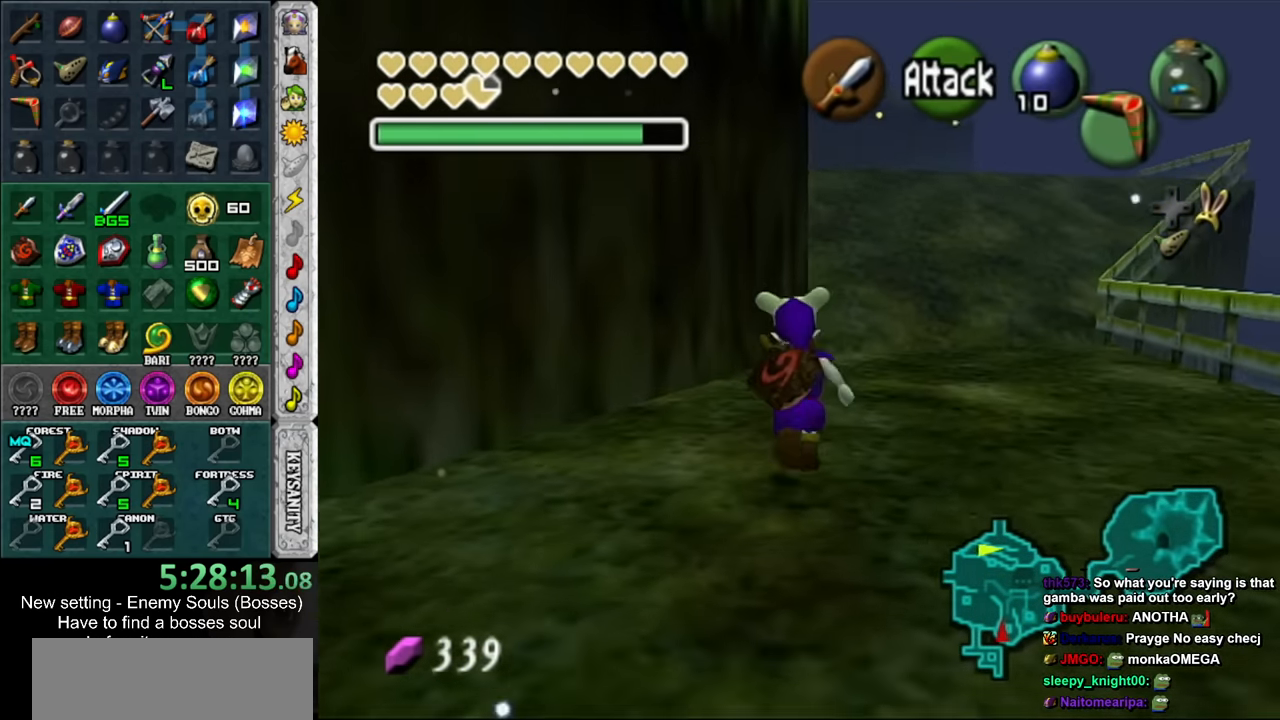
{"buttons": [], "left_stick": "up", "right_stick": "center", "events": []}
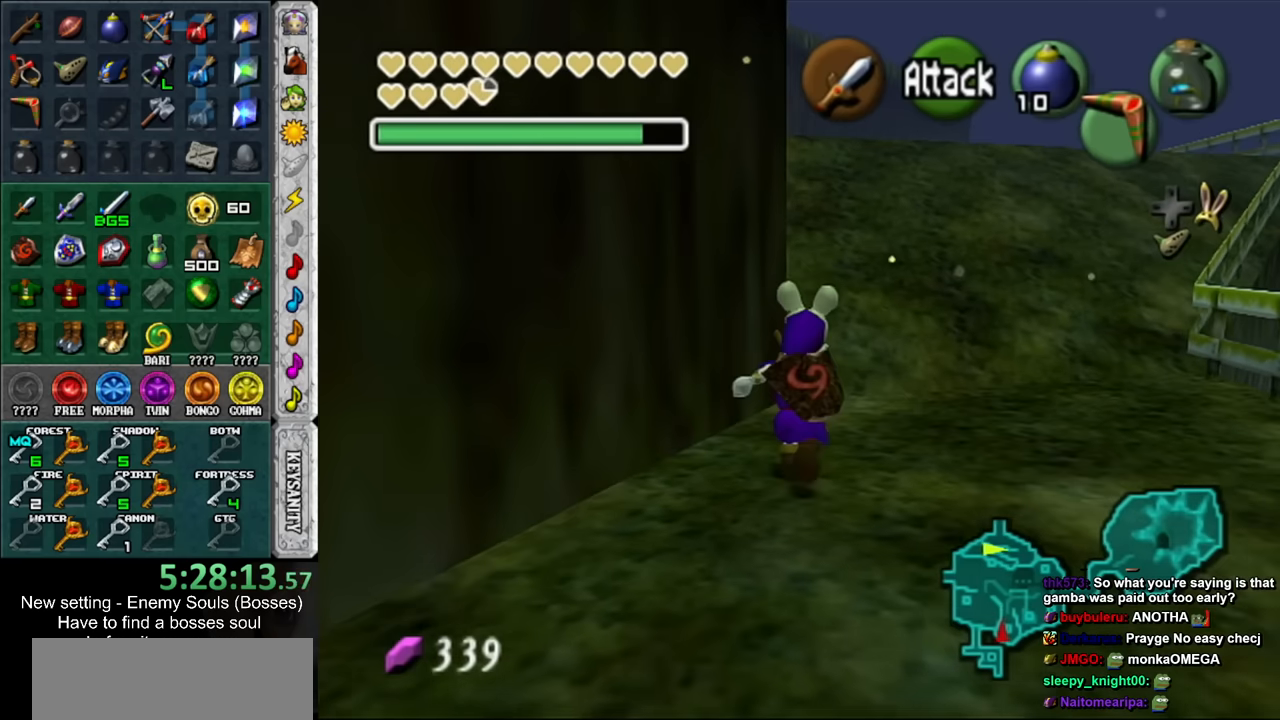
{"buttons": [], "left_stick": "up", "right_stick": "center", "events": []}
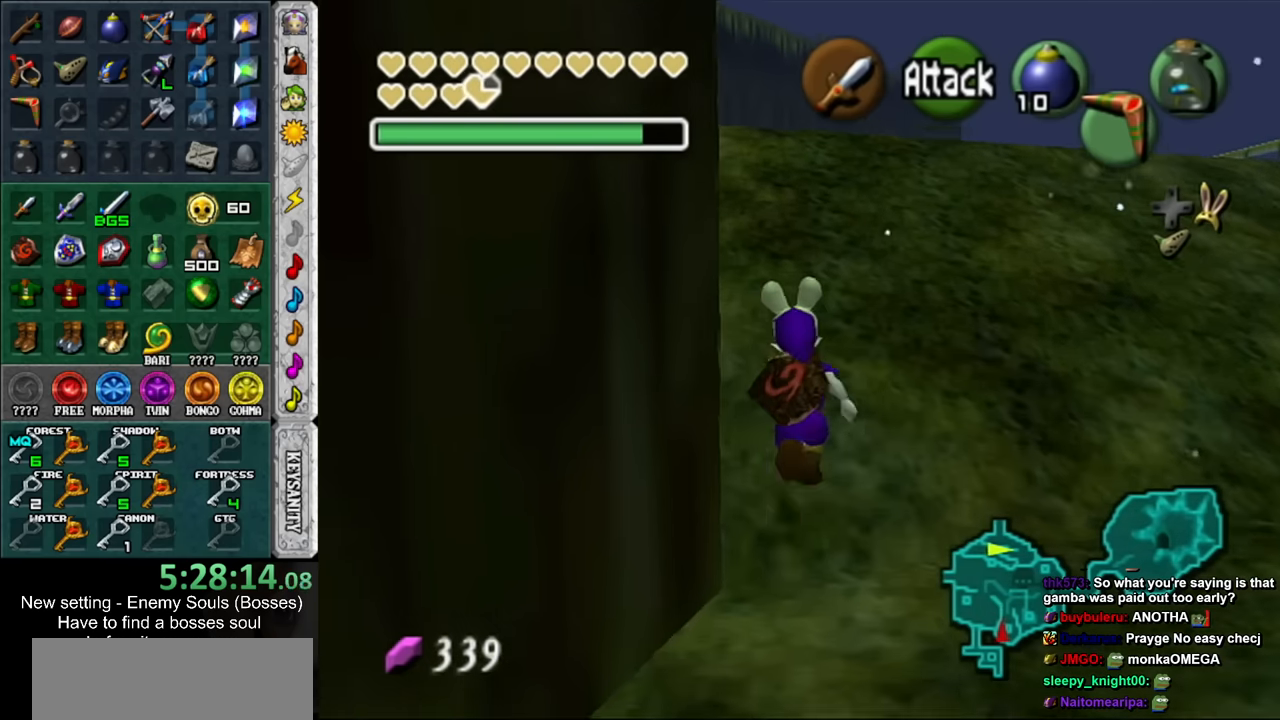
{"buttons": [], "left_stick": "up", "right_stick": "center", "events": []}
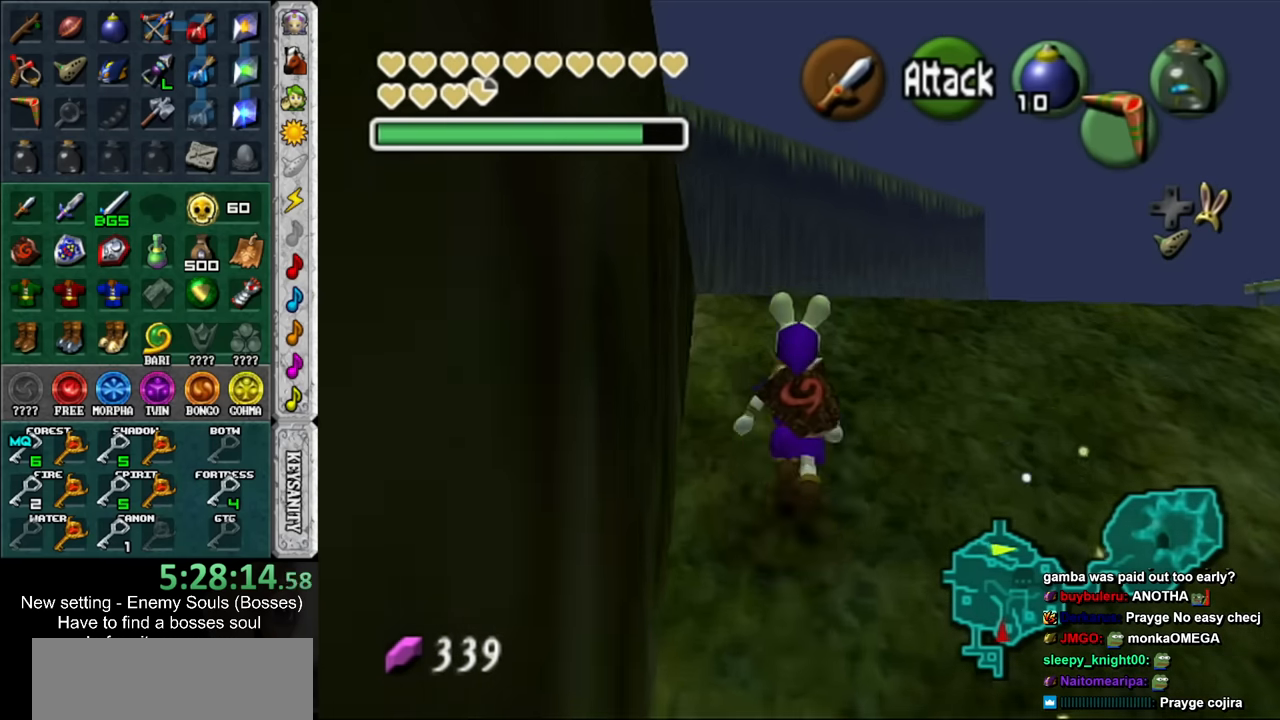
{"buttons": [], "left_stick": "left", "right_stick": "center", "events": [[184, "left_stick", "up-left"], [317, "left_stick", "left"]]}
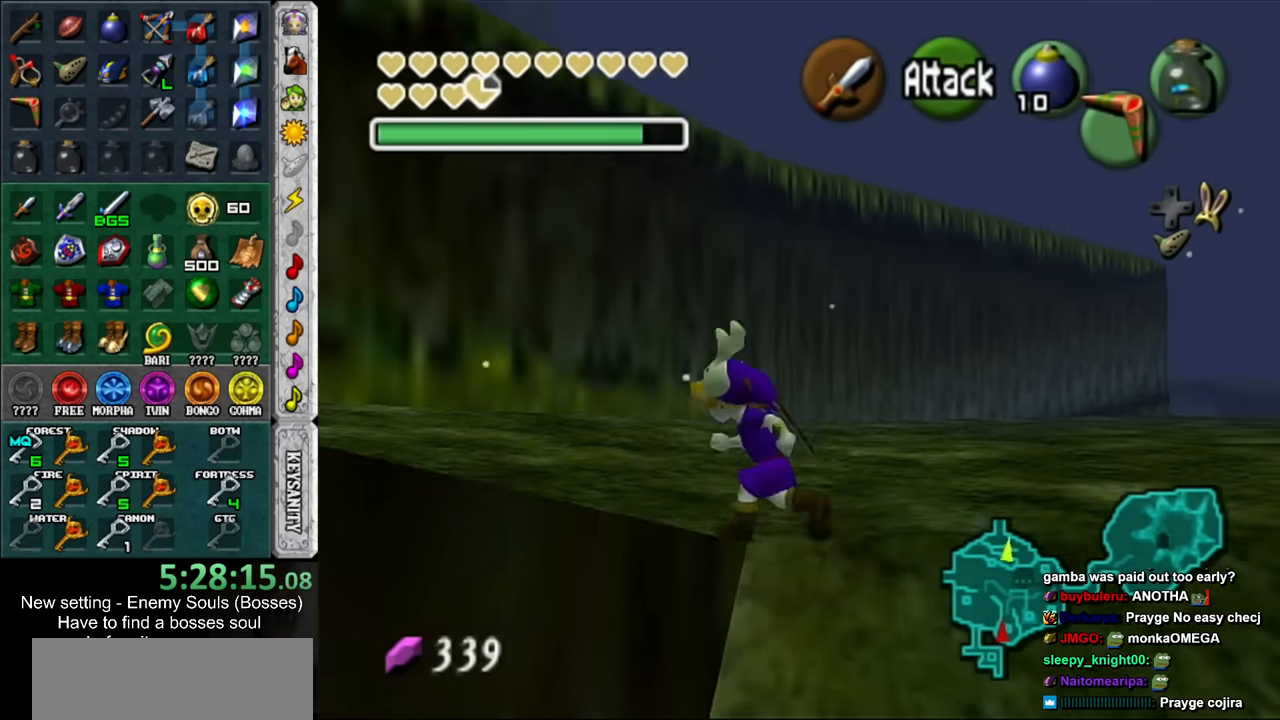
{"buttons": [], "left_stick": "left", "right_stick": "center", "events": []}
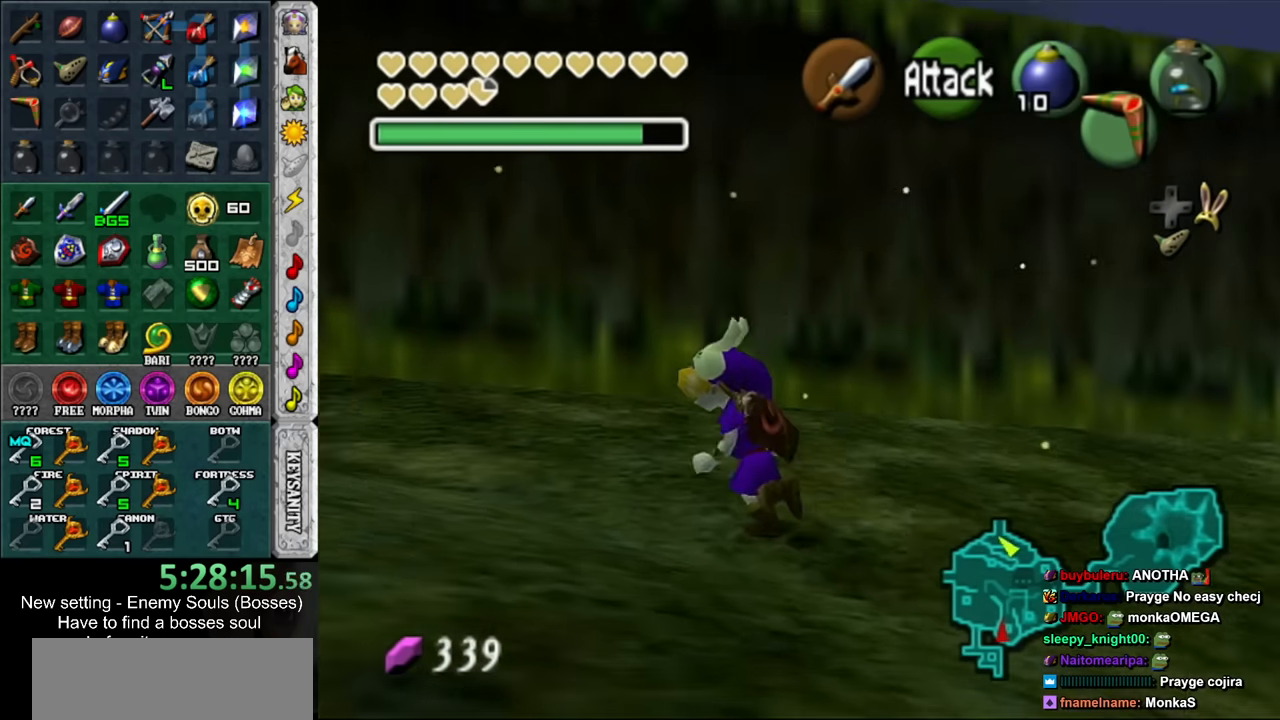
{"buttons": [], "left_stick": "up-left", "right_stick": "center", "events": [[100, "left_stick", "up-left"]]}
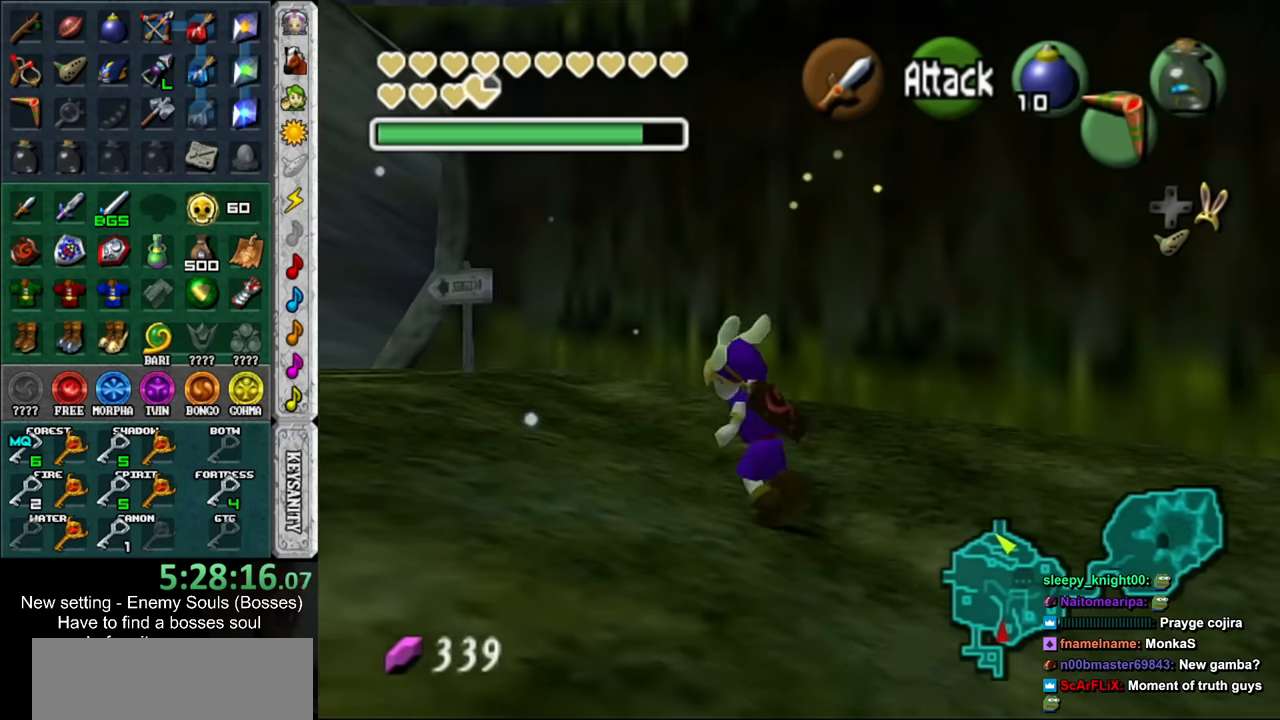
{"buttons": [], "left_stick": "up-left", "right_stick": "center", "events": []}
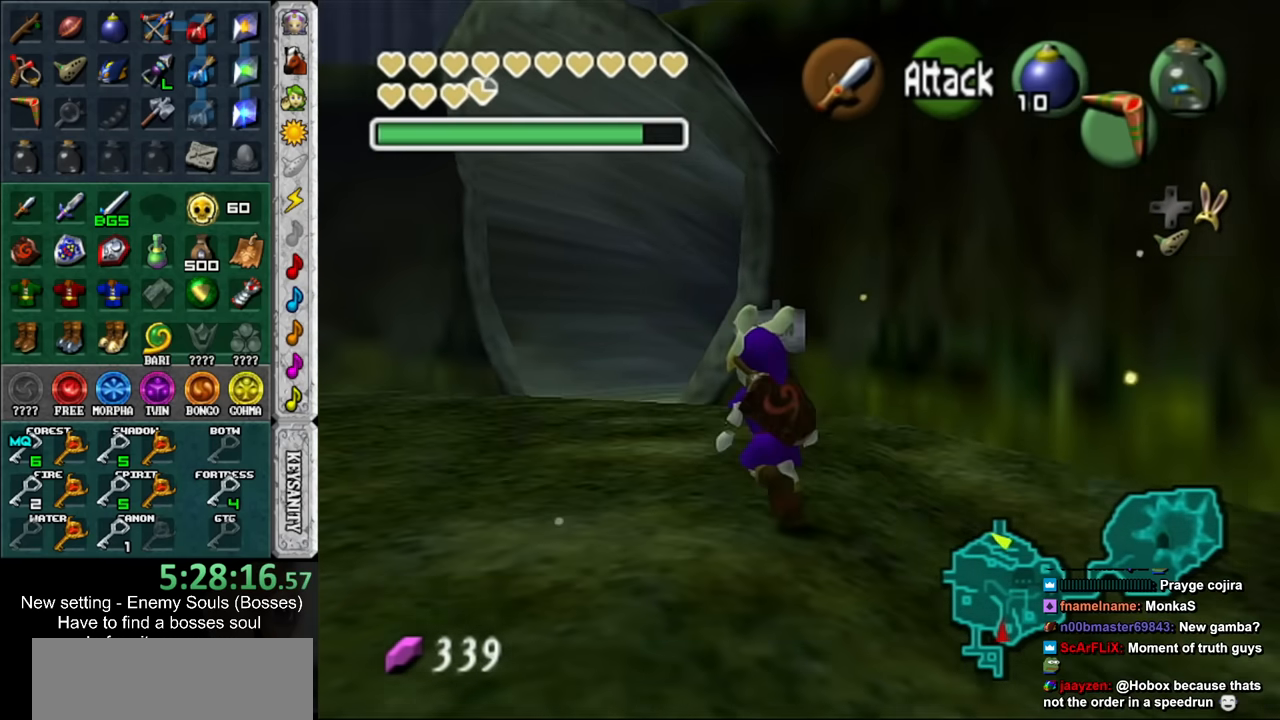
{"buttons": [], "left_stick": "up", "right_stick": "center", "events": [[67, "left_stick", "up"]]}